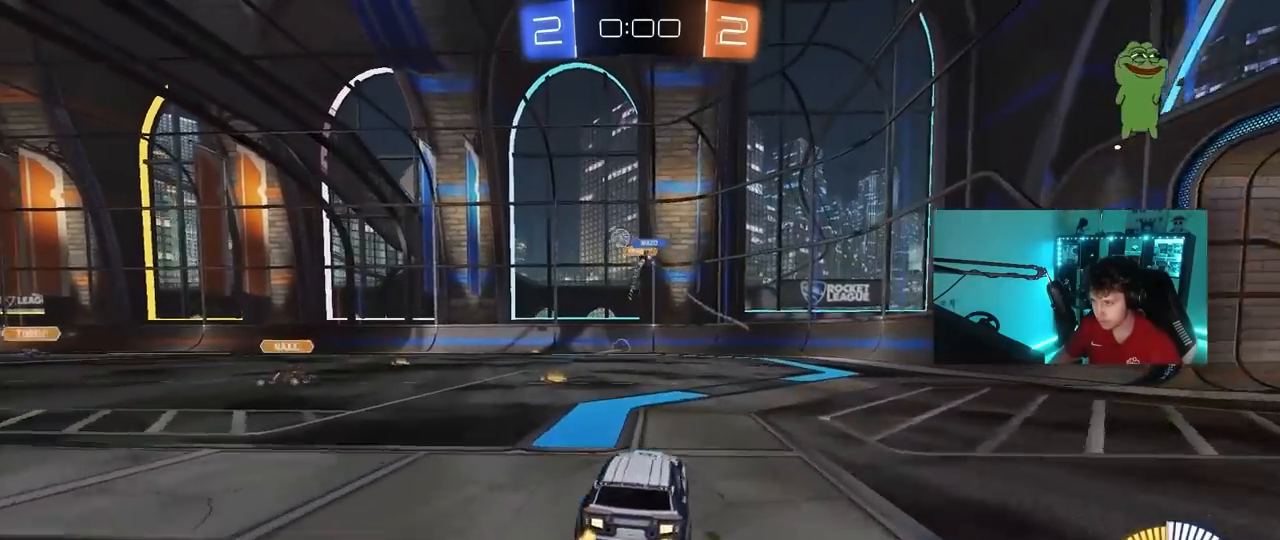
Gameplay with keyboard and mouse; each line is a JSON object with the keys and mouse buttons held at the frame after it. "events" lists presses ("down") and releases ("up") of "1", "2", "3", "4", "5", "a", "alt", "c", "caps_lock", "ctrl", "d", "e", "f", "g", "q", "r", "s", "shift", "space", "t", "tab", "v", "w", "x", "z", "mouse_left", "mouse_wheel" and "mouse_right" between this image and that frame as [ms after this image, input, new state], when the widget could be followed in between. "mouse_left", "mouse_wheel", "mouse_right" = the "left", "wheel", "right" buttons of the "mouse" list. No other keys are recorded. "wheel" means that the mouse wheel is clicked or scrolled. "mouse_move" is the direction in which the mouse moves at that frame (one of eight, or "still"), when it could be read.
{"keys": [], "mouse": ["left", "right"], "mouse_move": "down-left", "events": [[133, "w", "down"], [183, "shift", "down"], [283, "shift", "up"], [367, "mouse_left", "down"], [417, "a", "up"], [467, "mouse_right", "down"], [467, "w", "up"]]}
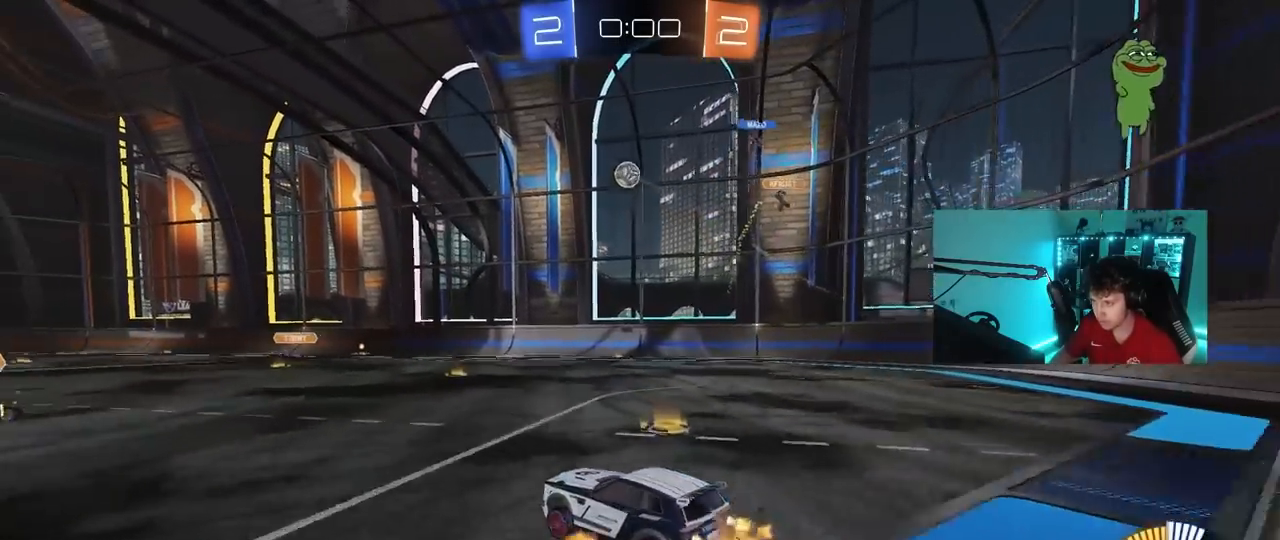
{"keys": [], "mouse": ["left"], "mouse_move": "still", "events": [[50, "s", "down"], [100, "d", "down"], [200, "d", "up"], [200, "mouse_right", "up"], [200, "s", "up"], [250, "mouse_right", "down"], [283, "shift", "down"], [350, "a", "down"], [350, "s", "down"], [383, "s", "up"], [433, "mouse_right", "up"], [433, "shift", "up"], [483, "a", "up"]]}
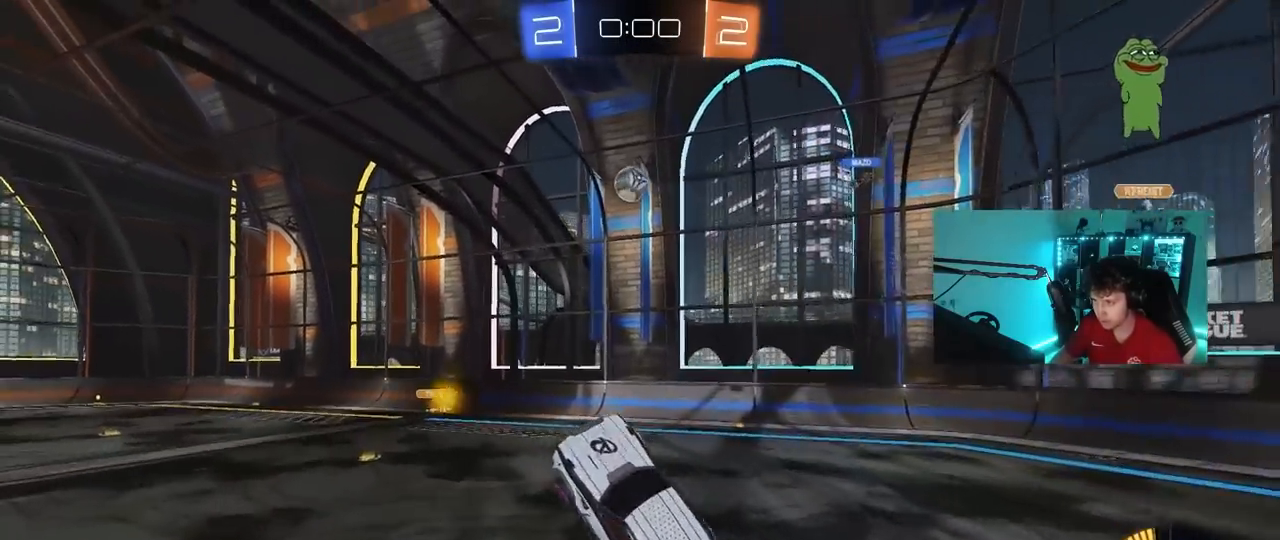
{"keys": ["a"], "mouse": [], "mouse_move": "still", "events": [[33, "d", "down"], [83, "d", "up"], [83, "w", "down"], [167, "w", "up"], [267, "a", "down"], [267, "w", "down"], [350, "shift", "down"], [350, "w", "up"], [450, "shift", "up"], [500, "mouse_left", "up"]]}
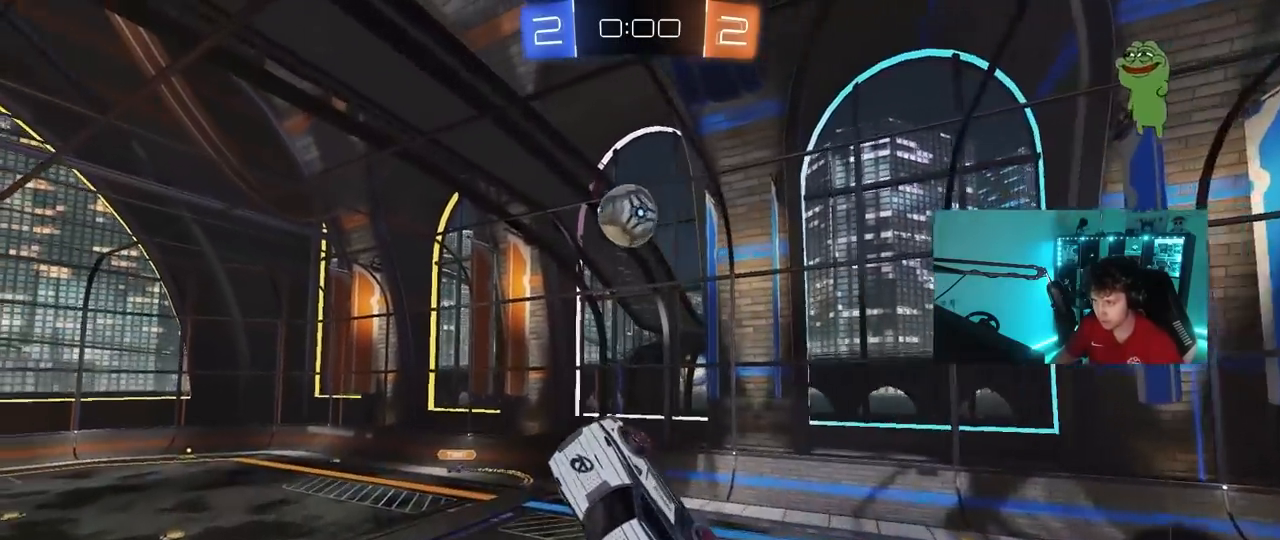
{"keys": ["a", "shift"], "mouse": ["left"], "mouse_move": "still", "events": [[50, "a", "up"], [50, "s", "down"], [83, "s", "up"], [133, "d", "down"], [183, "d", "up"], [233, "a", "down"], [233, "mouse_left", "down"], [467, "shift", "down"]]}
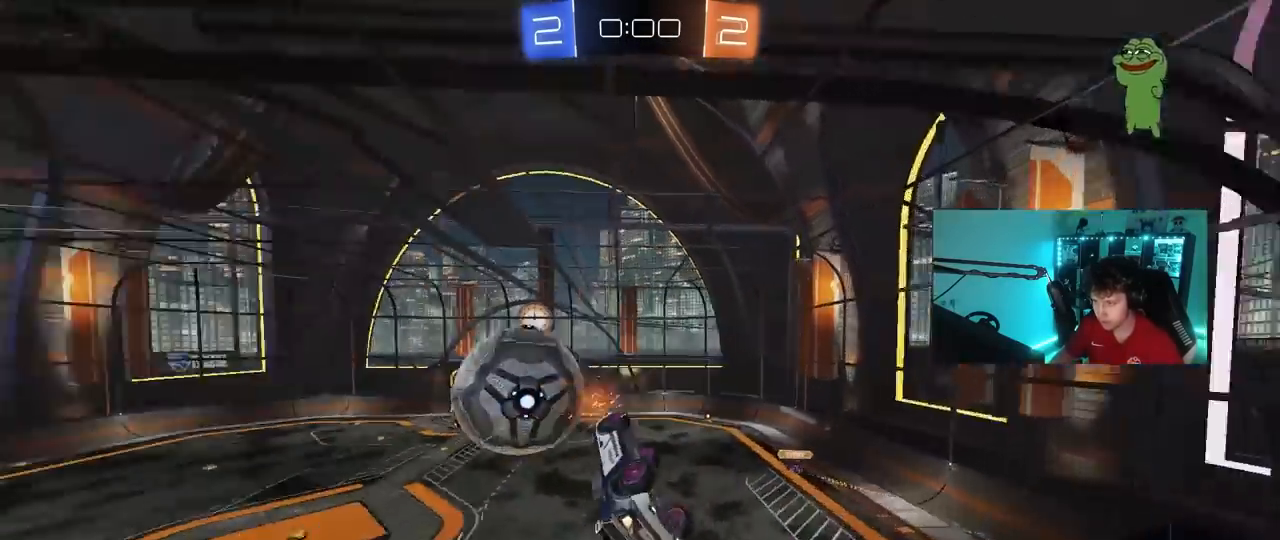
{"keys": ["d", "w"], "mouse": [], "mouse_move": "still", "events": [[17, "w", "down"], [100, "mouse_left", "up"], [200, "shift", "up"], [300, "a", "up"], [300, "d", "down"], [300, "w", "up"], [483, "w", "down"]]}
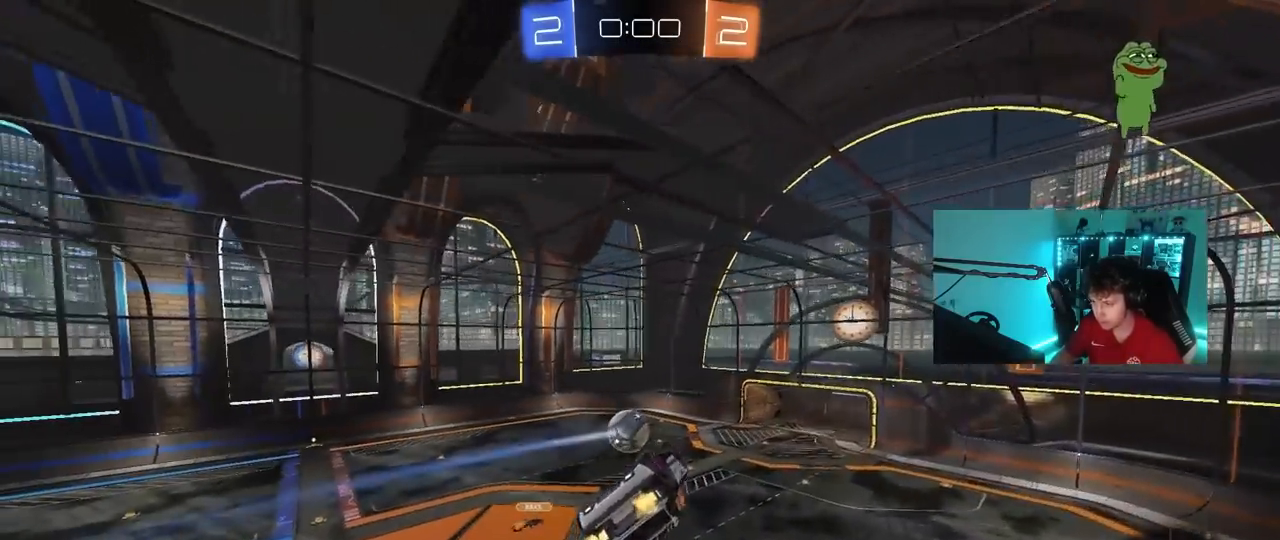
{"keys": ["d"], "mouse": [], "mouse_move": "still", "events": [[67, "d", "up"], [117, "w", "up"], [167, "a", "down"], [217, "shift", "down"], [317, "s", "down"], [450, "a", "up"], [450, "d", "down"], [450, "s", "up"], [450, "shift", "up"]]}
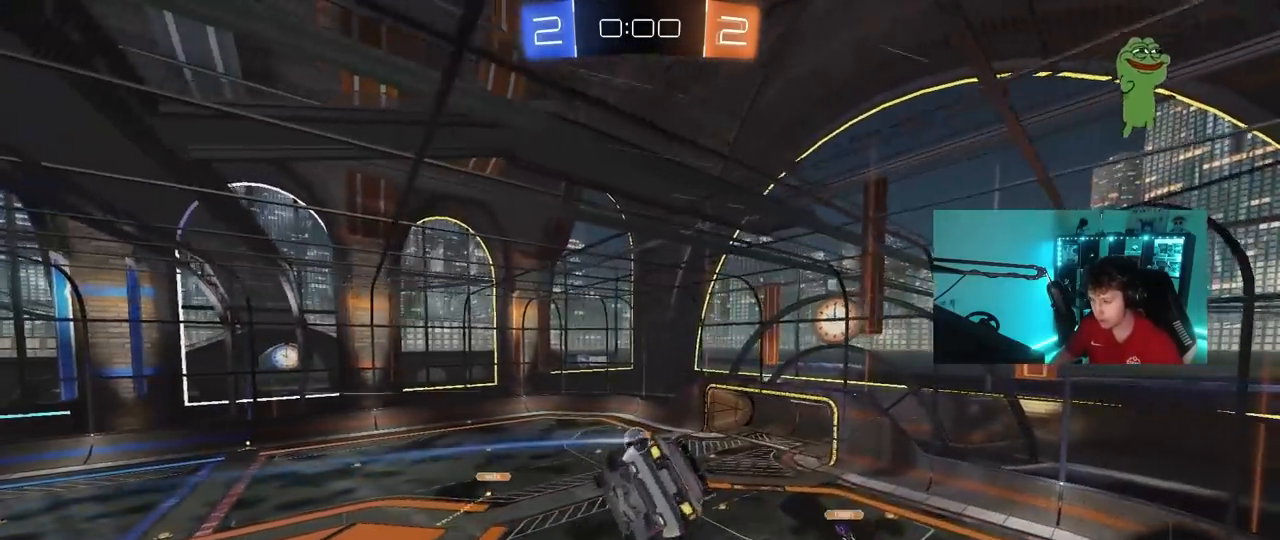
{"keys": [], "mouse": [], "mouse_move": "still", "events": [[50, "d", "up"], [183, "a", "down"], [233, "a", "up"]]}
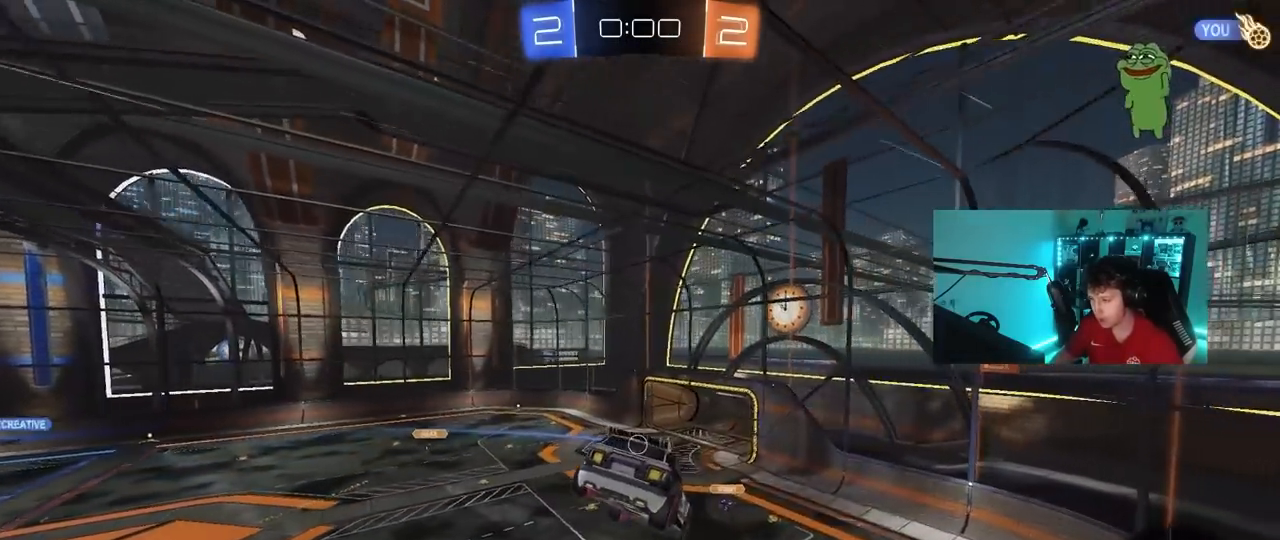
{"keys": [], "mouse": [], "mouse_move": "still", "events": []}
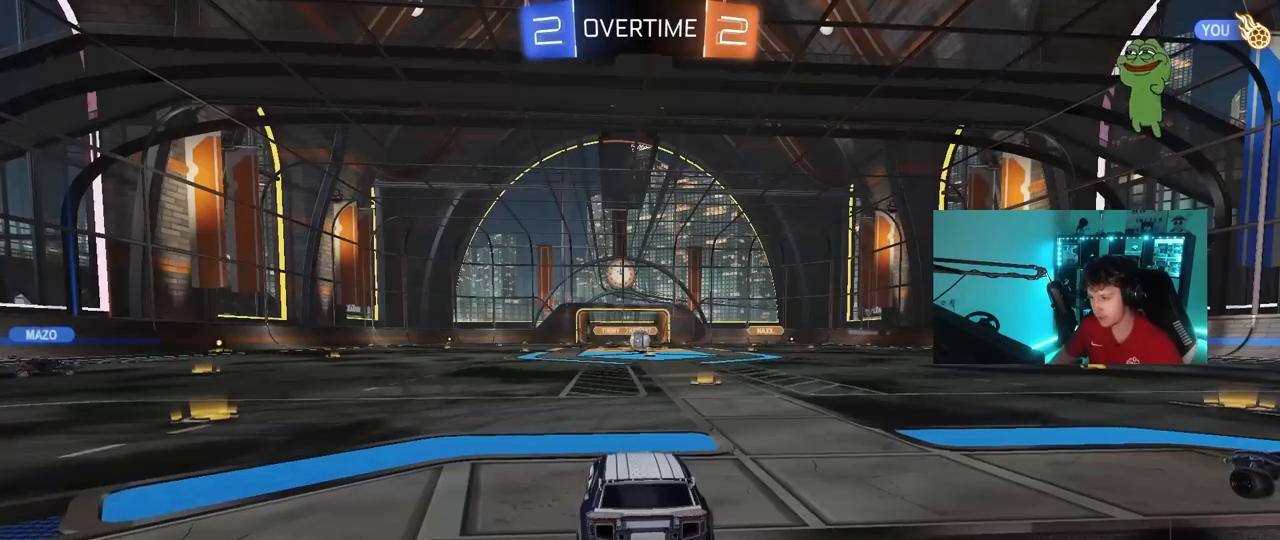
{"keys": [], "mouse": [], "mouse_move": "up", "events": []}
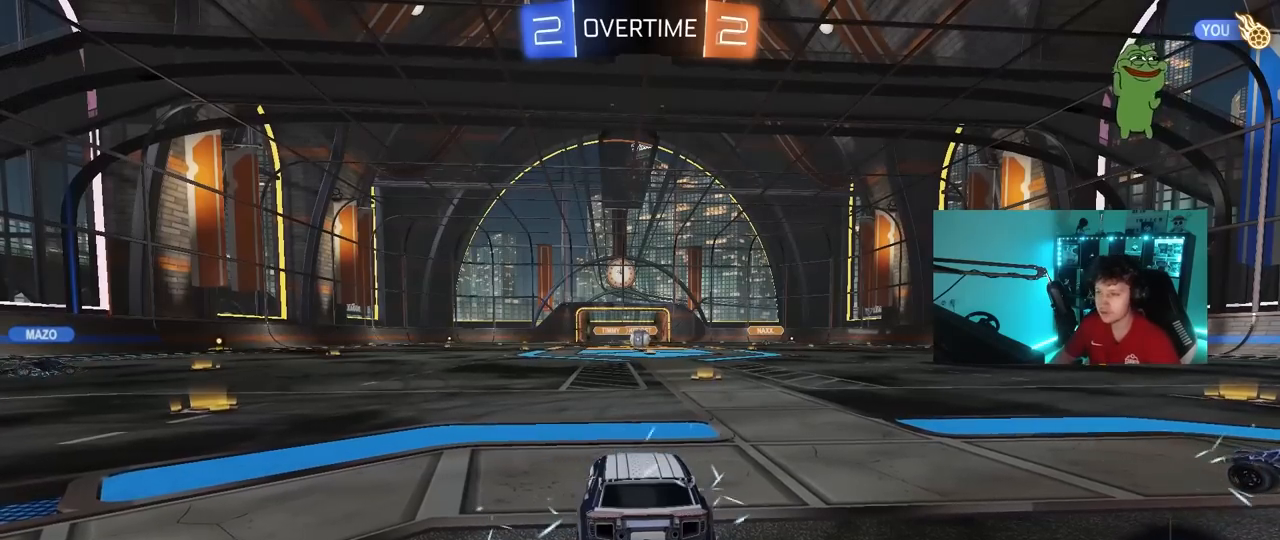
{"keys": [], "mouse": [], "mouse_move": "still", "events": []}
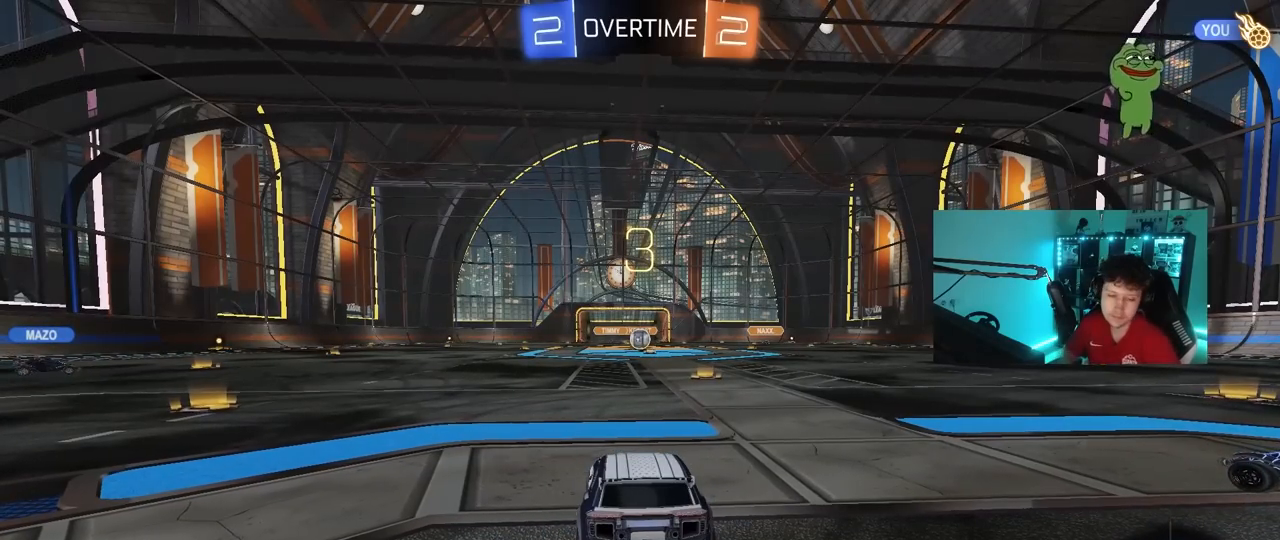
{"keys": [], "mouse": [], "mouse_move": "still", "events": []}
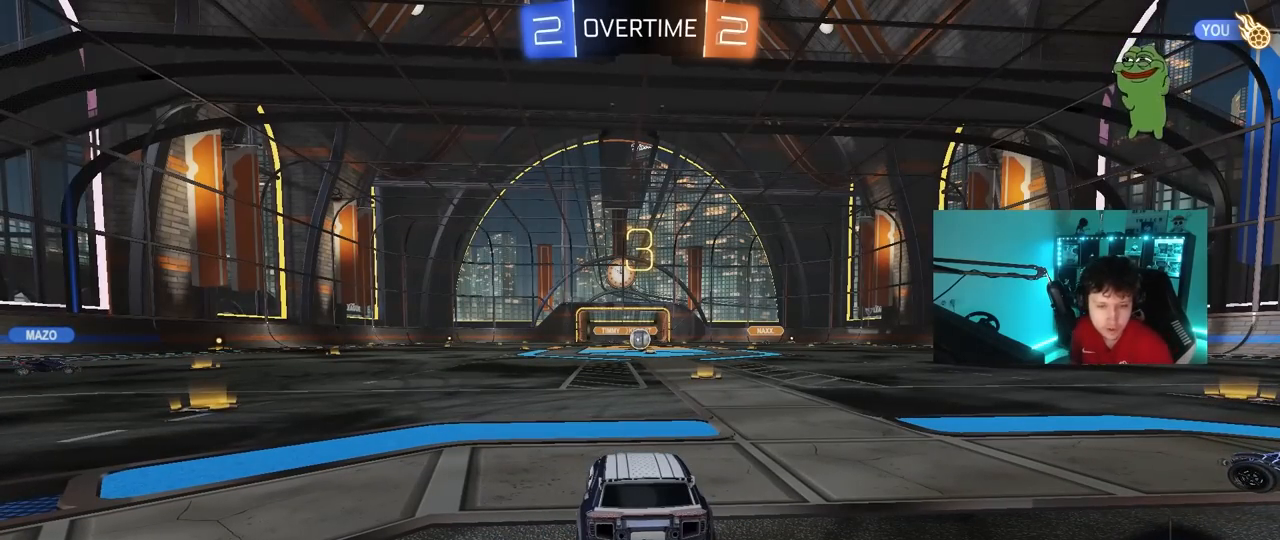
{"keys": [], "mouse": [], "mouse_move": "still", "events": []}
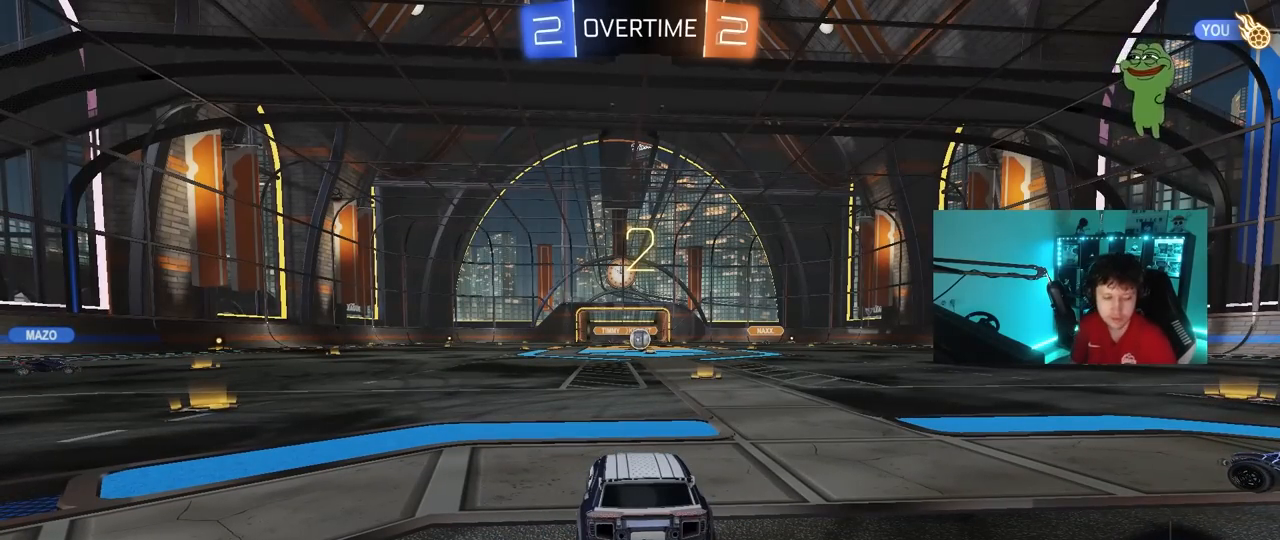
{"keys": [], "mouse": [], "mouse_move": "still", "events": []}
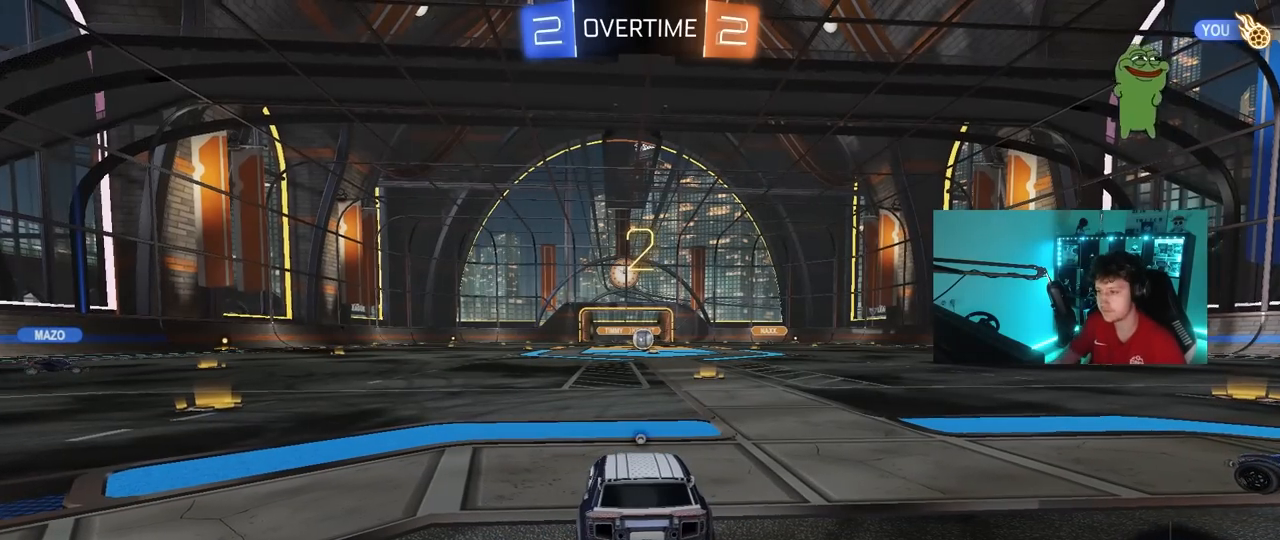
{"keys": ["tab", "w"], "mouse": ["left"], "mouse_move": "down", "events": [[17, "space", "down"], [150, "mouse_left", "down"], [150, "space", "up"], [150, "tab", "down"], [383, "w", "down"]]}
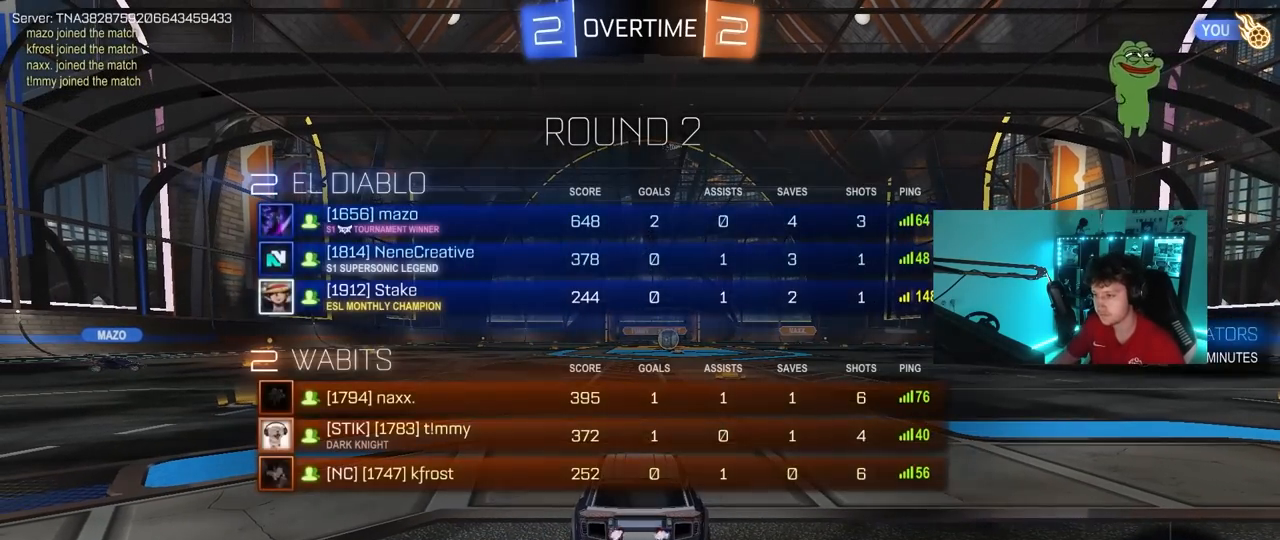
{"keys": ["a", "w"], "mouse": ["left"], "mouse_move": "left", "events": [[217, "tab", "up"], [350, "a", "down"]]}
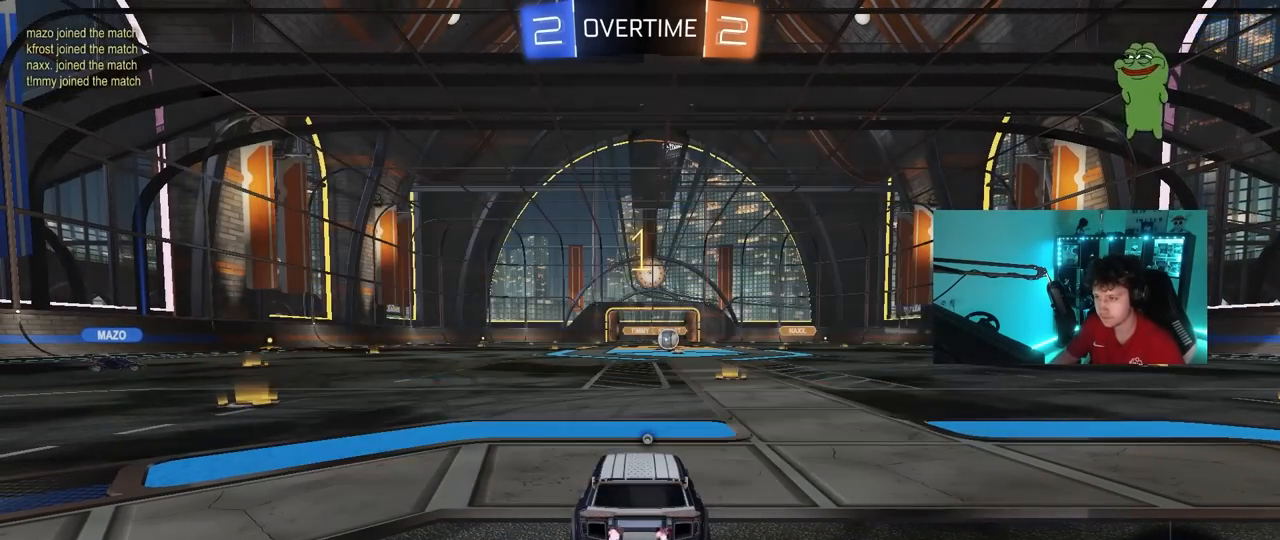
{"keys": ["a", "w"], "mouse": ["left"], "mouse_move": "still", "events": []}
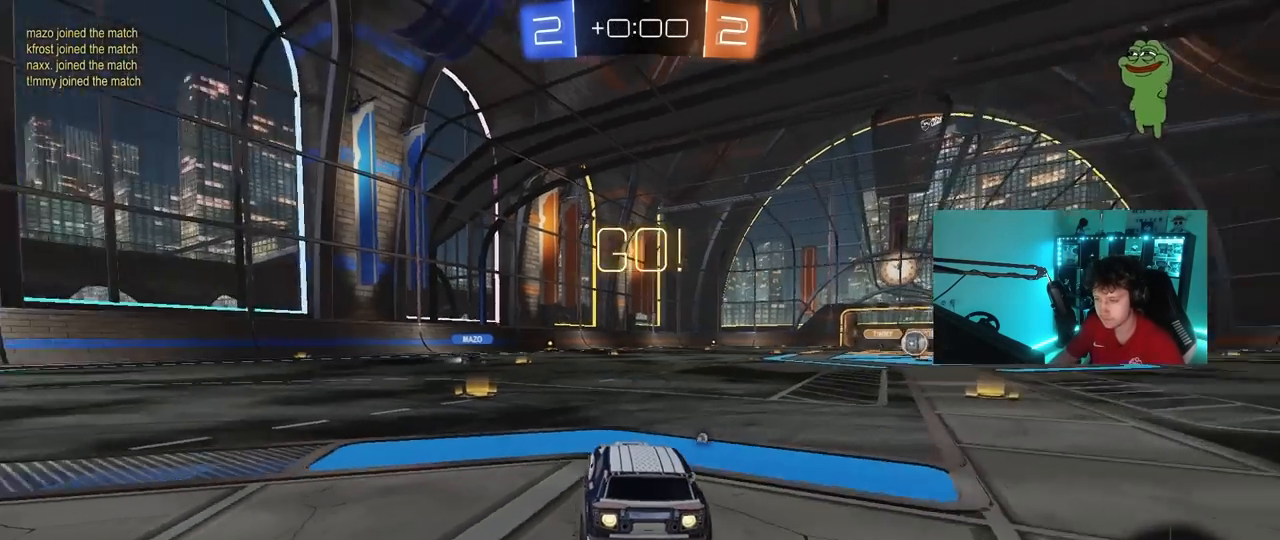
{"keys": ["a", "shift", "w"], "mouse": ["left", "right"], "mouse_move": "still", "events": [[333, "mouse_right", "down"], [383, "shift", "down"], [433, "mouse_right", "up"], [483, "mouse_right", "down"]]}
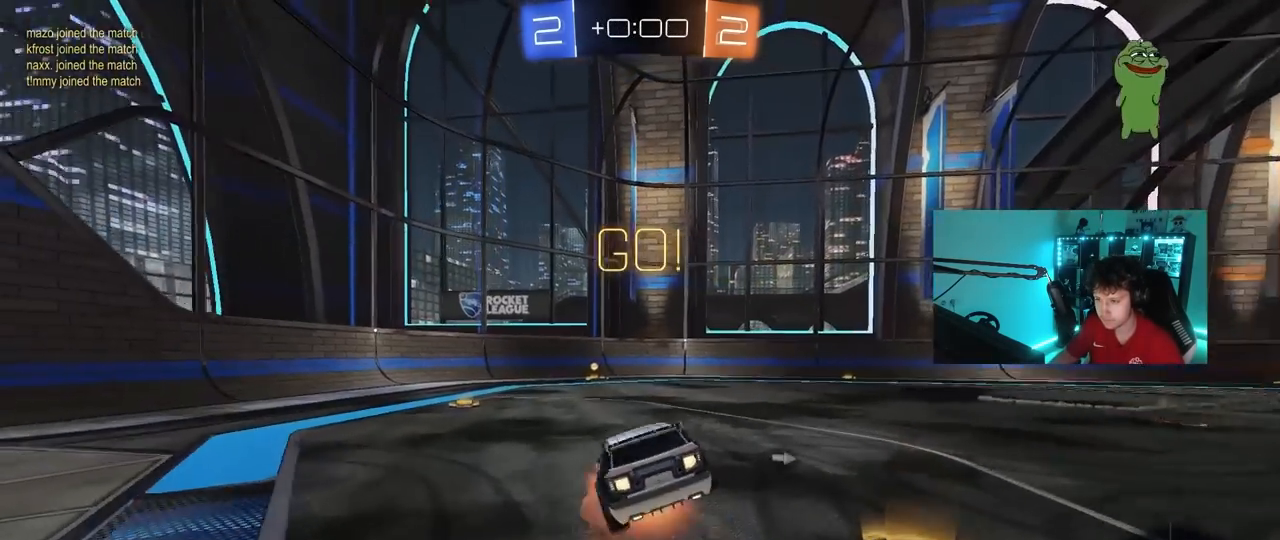
{"keys": ["a", "s", "shift", "space"], "mouse": [], "mouse_move": "still", "events": [[33, "s", "down"], [33, "w", "up"], [117, "mouse_right", "up"], [267, "s", "up"], [400, "s", "down"], [450, "mouse_left", "up"], [450, "space", "down"]]}
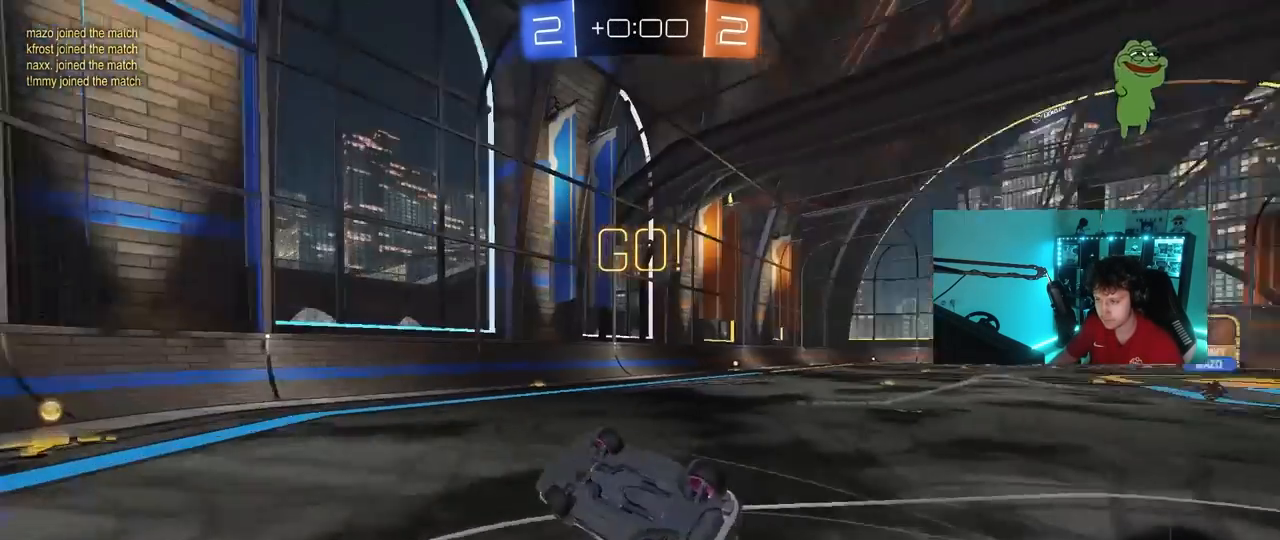
{"keys": ["d", "w"], "mouse": [], "mouse_move": "still", "events": [[100, "space", "up"], [183, "d", "down"], [183, "shift", "up"], [233, "a", "up"], [233, "s", "up"], [333, "d", "up"], [467, "d", "down"], [467, "w", "down"]]}
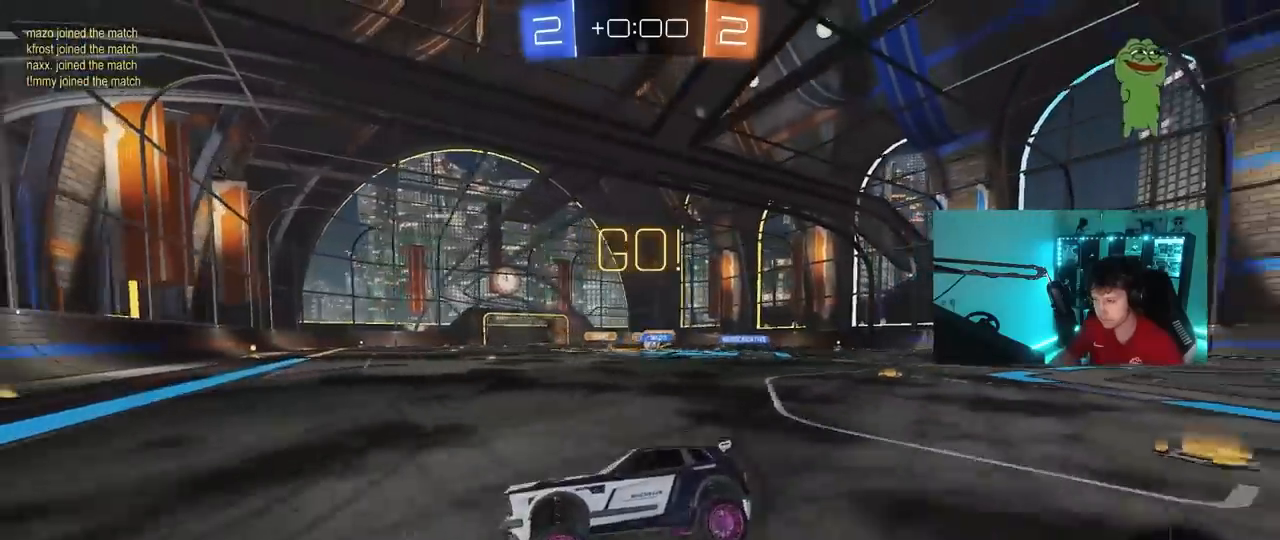
{"keys": ["d", "w"], "mouse": [], "mouse_move": "still", "events": [[150, "shift", "down"], [250, "shift", "up"]]}
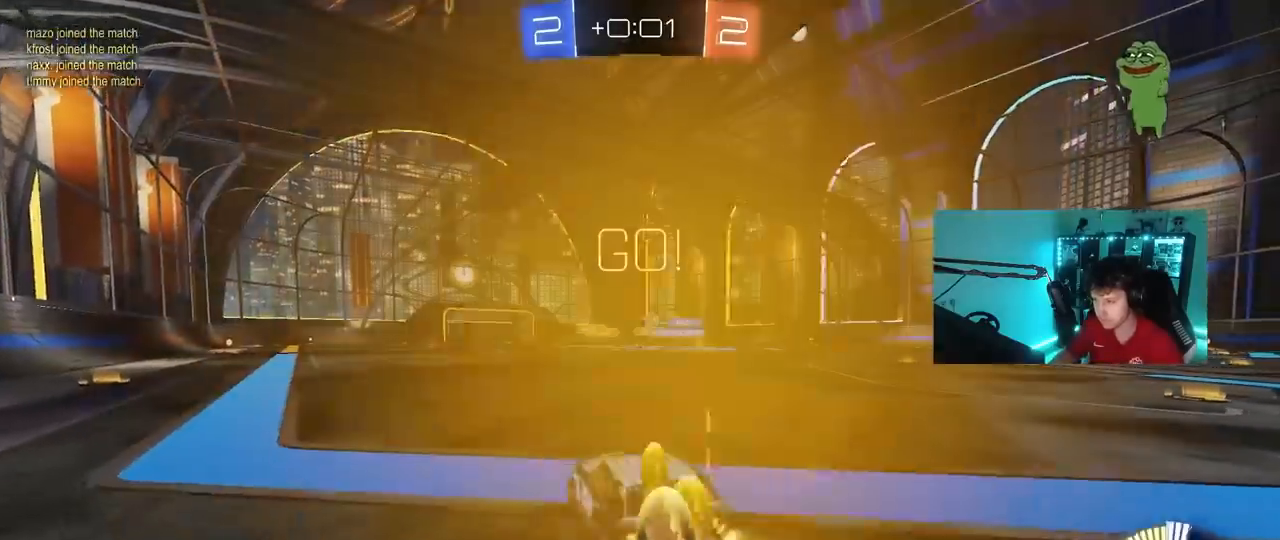
{"keys": ["w"], "mouse": ["left"], "mouse_move": "still", "events": [[267, "mouse_left", "down"], [450, "d", "up"]]}
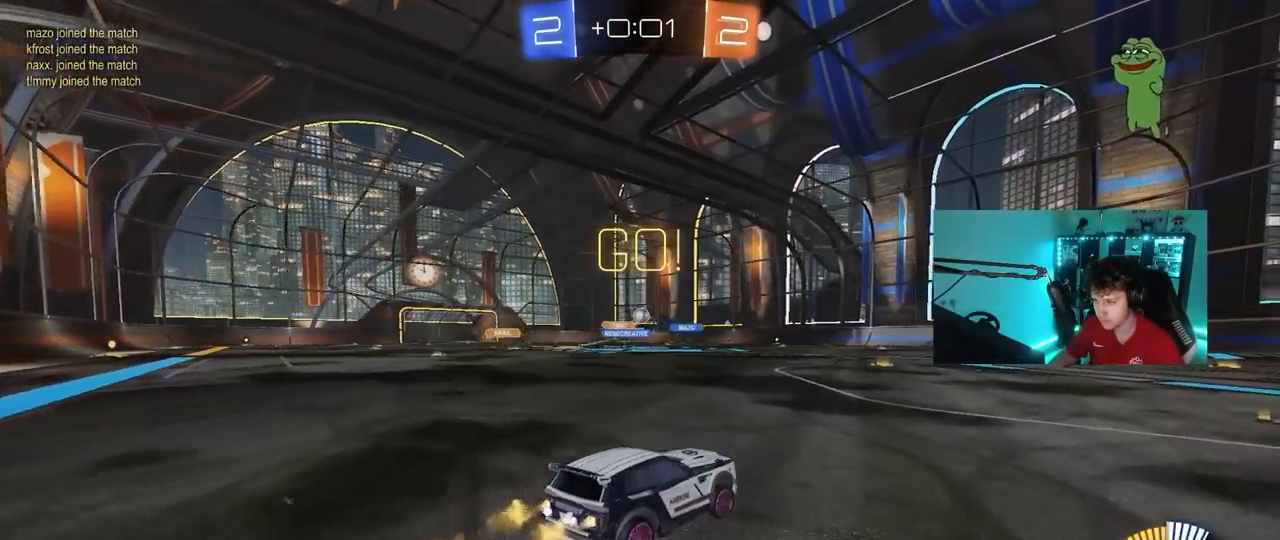
{"keys": ["w"], "mouse": ["left"], "mouse_move": "still", "events": [[133, "d", "down"], [317, "d", "up"]]}
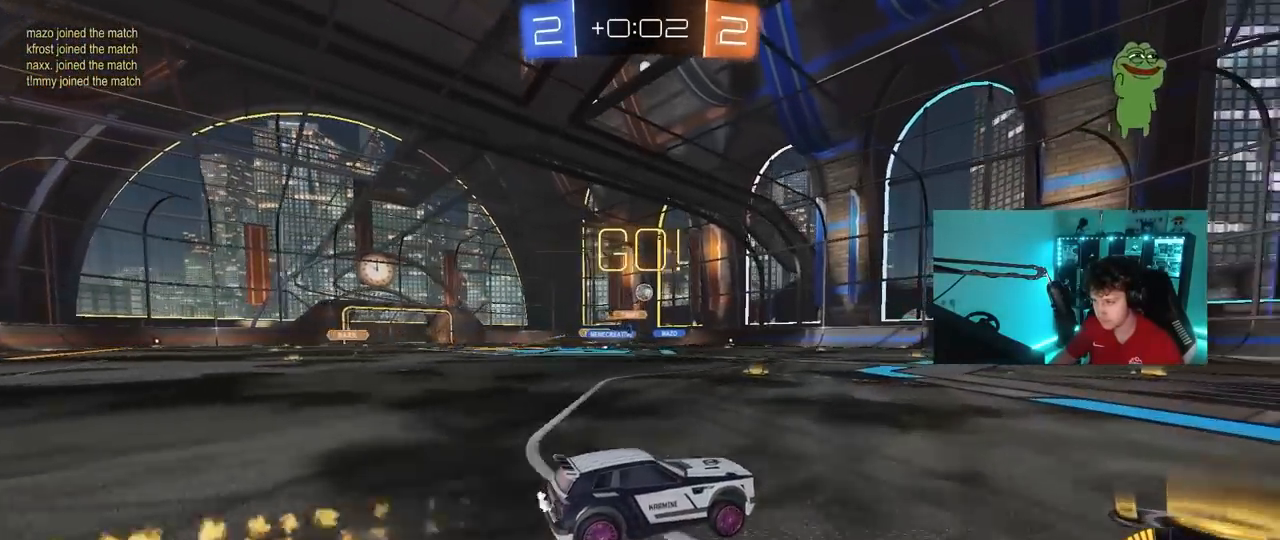
{"keys": [], "mouse": [], "mouse_move": "still", "events": [[17, "mouse_left", "up"], [150, "a", "down"], [300, "a", "up"], [300, "d", "down"], [300, "mouse_right", "down"], [350, "mouse_right", "up"], [383, "d", "up"], [383, "mouse_right", "down"], [433, "mouse_right", "up"], [483, "w", "up"]]}
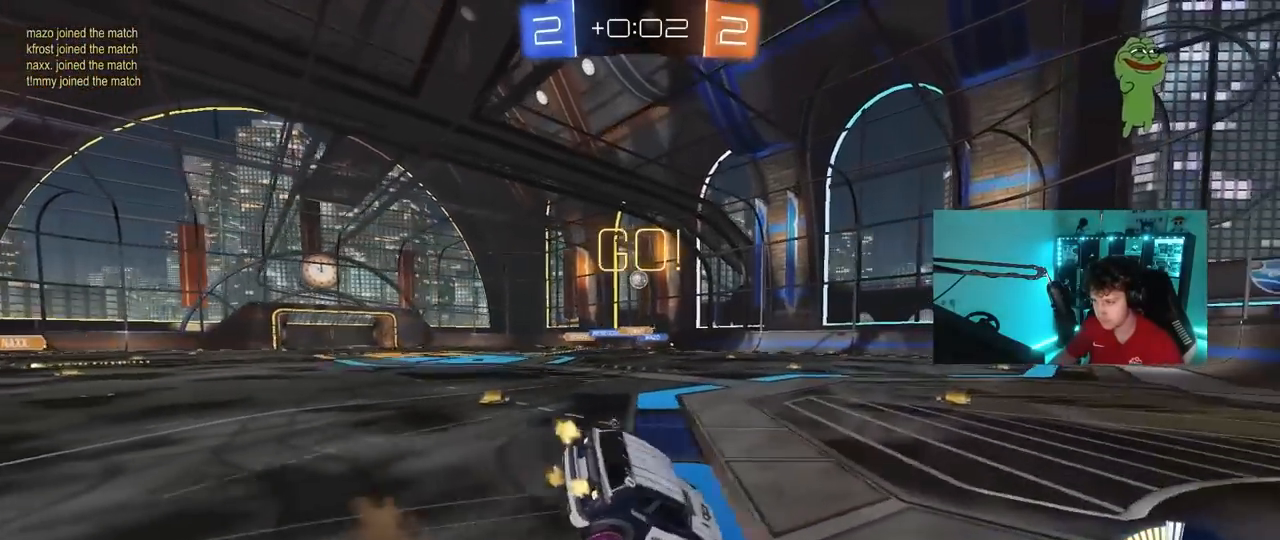
{"keys": ["a", "w"], "mouse": [], "mouse_move": "still", "events": [[317, "d", "down"], [400, "a", "down"], [400, "d", "up"], [450, "w", "down"]]}
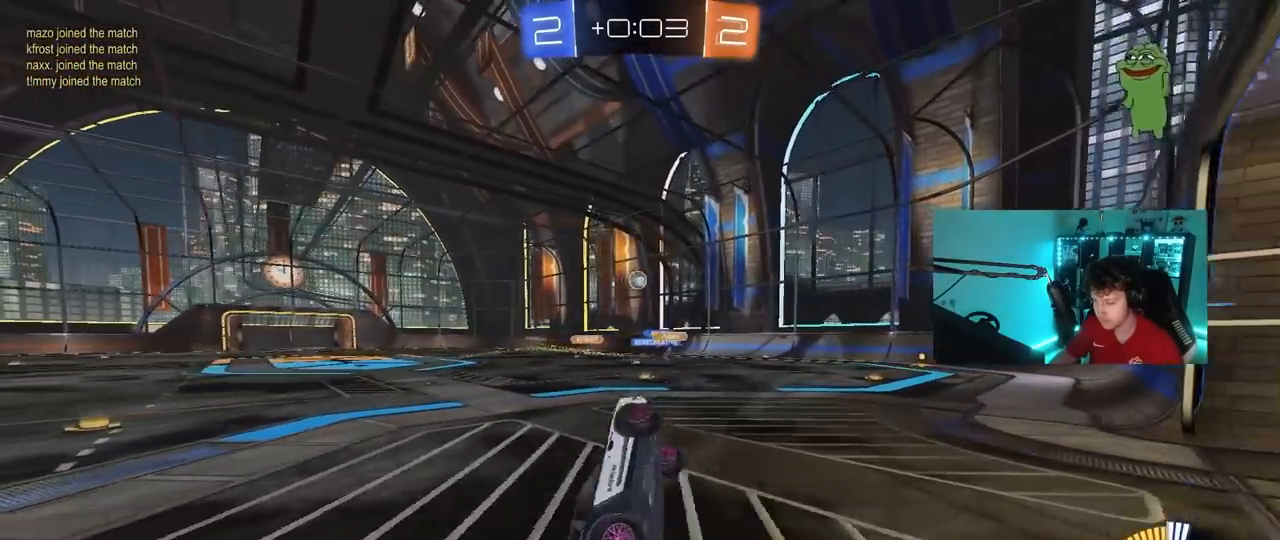
{"keys": ["a", "w"], "mouse": [], "mouse_move": "still", "events": [[133, "a", "up"], [133, "w", "up"], [233, "a", "down"], [367, "w", "down"]]}
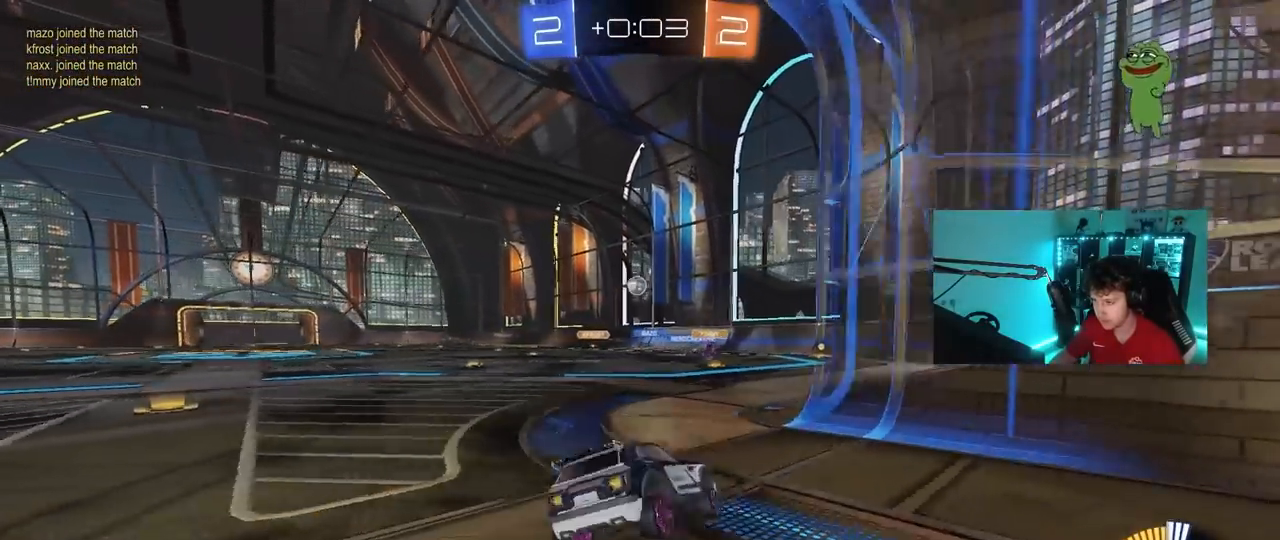
{"keys": ["a", "w"], "mouse": [], "mouse_move": "still", "events": [[50, "shift", "down"], [150, "shift", "up"], [250, "w", "up"], [283, "w", "down"], [383, "a", "up"], [433, "a", "down"]]}
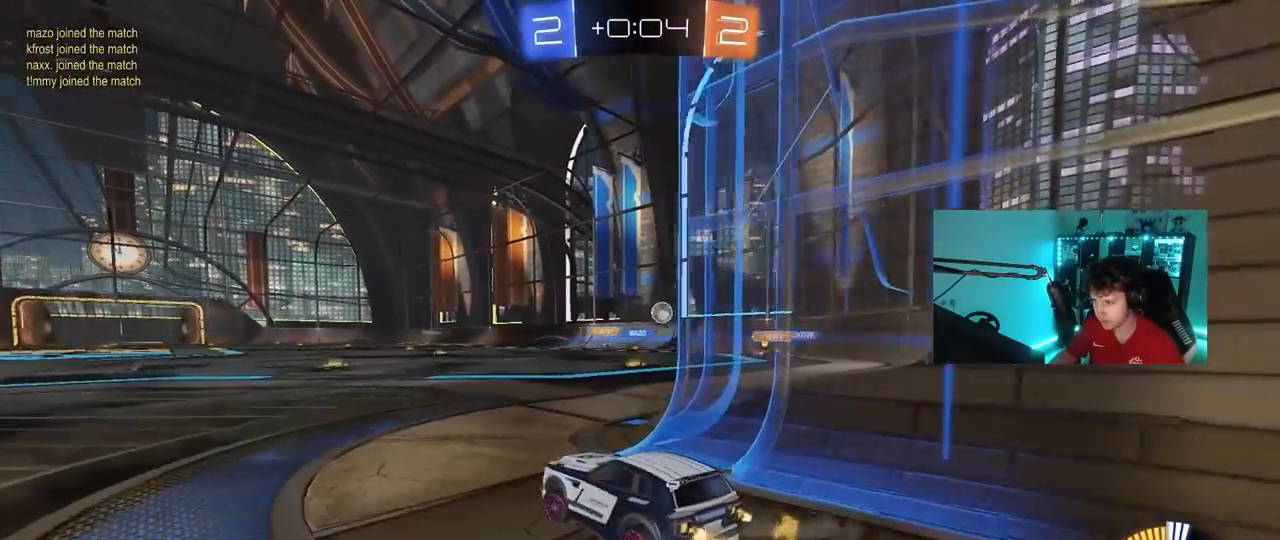
{"keys": ["d", "w"], "mouse": [], "mouse_move": "still", "events": [[33, "a", "up"], [33, "d", "down"], [117, "shift", "down"], [117, "w", "up"], [267, "shift", "up"], [300, "w", "down"]]}
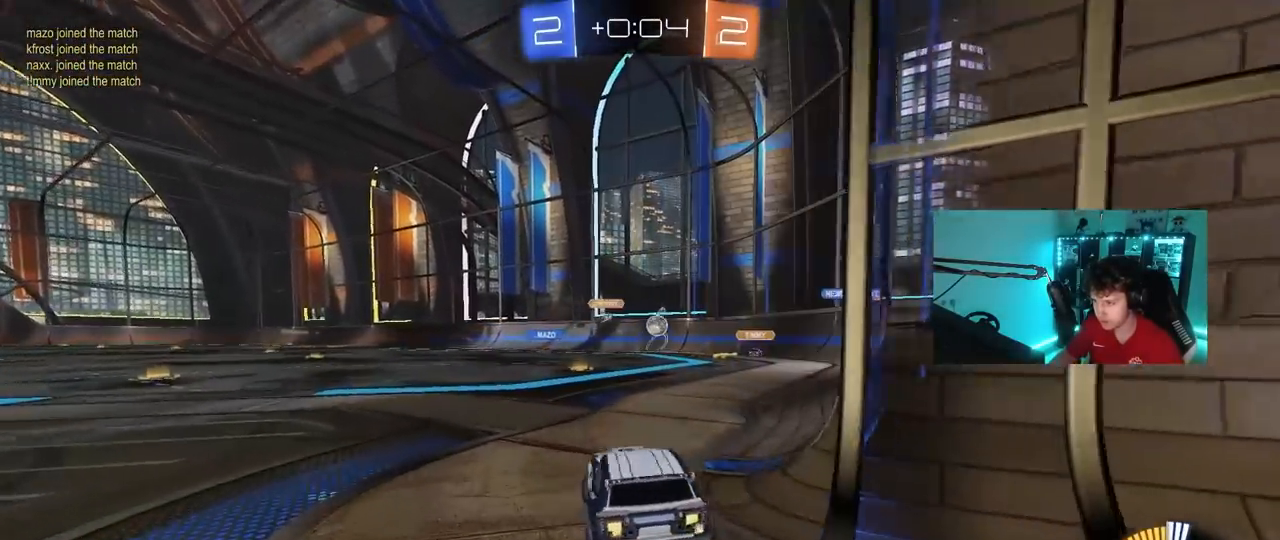
{"keys": ["s"], "mouse": [], "mouse_move": "still", "events": [[100, "w", "up"], [333, "d", "up"], [367, "a", "down"], [467, "a", "up"], [467, "s", "down"]]}
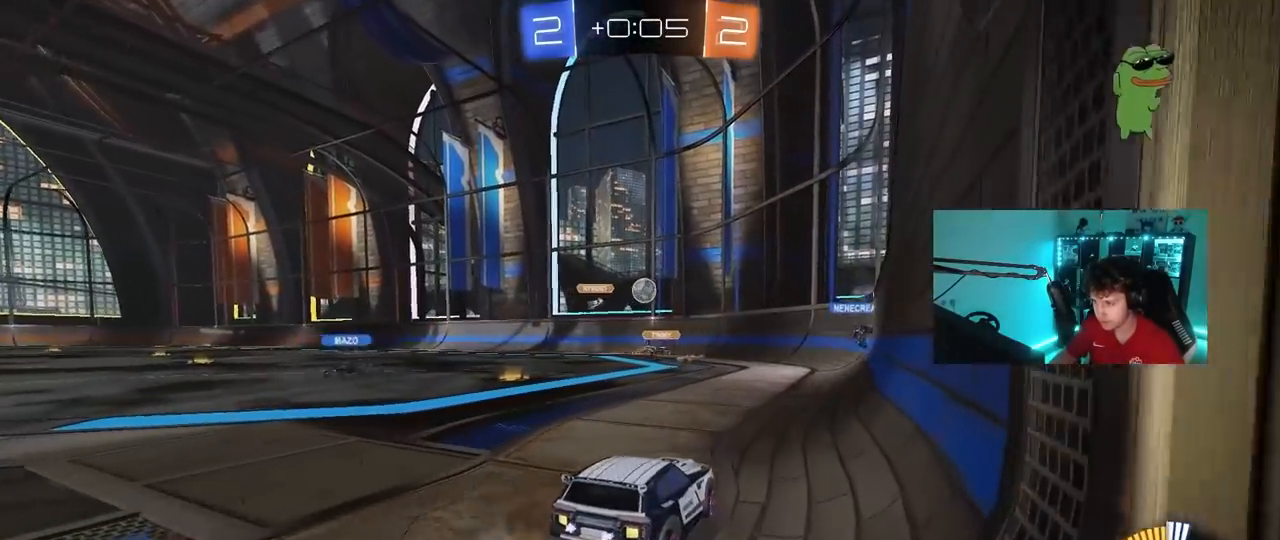
{"keys": ["s"], "mouse": [], "mouse_move": "still", "events": [[100, "s", "up"], [150, "d", "down"], [200, "d", "up"], [250, "s", "down"]]}